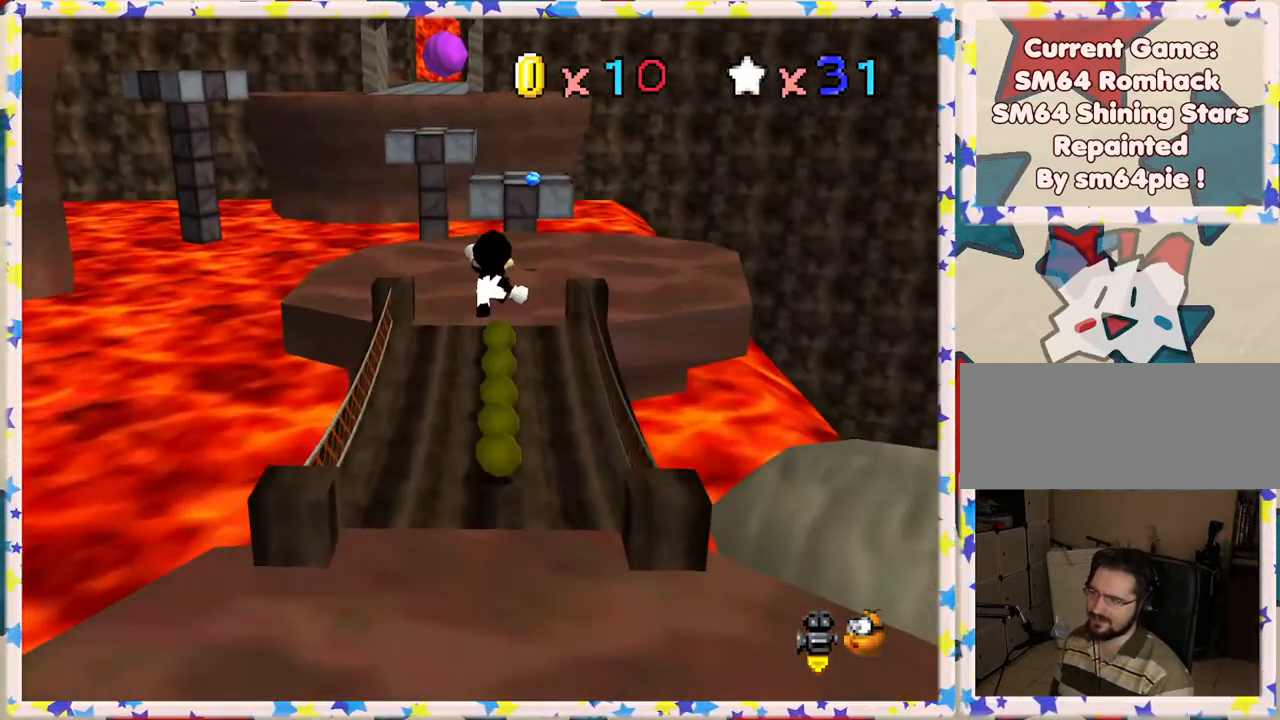
Gameplay with a controller (Nintendo layout); each line is a JSON object with the inputs held at the frame after it. "events" lists button and stick changes between this image and that frame as [ms after this image, input, new state], when the widget could be followed in between. Not read: L3 R3.
{"buttons": [], "left_stick": "up", "events": [[133, "A", "up"], [233, "Z", "up"], [433, "left_stick", "up"]]}
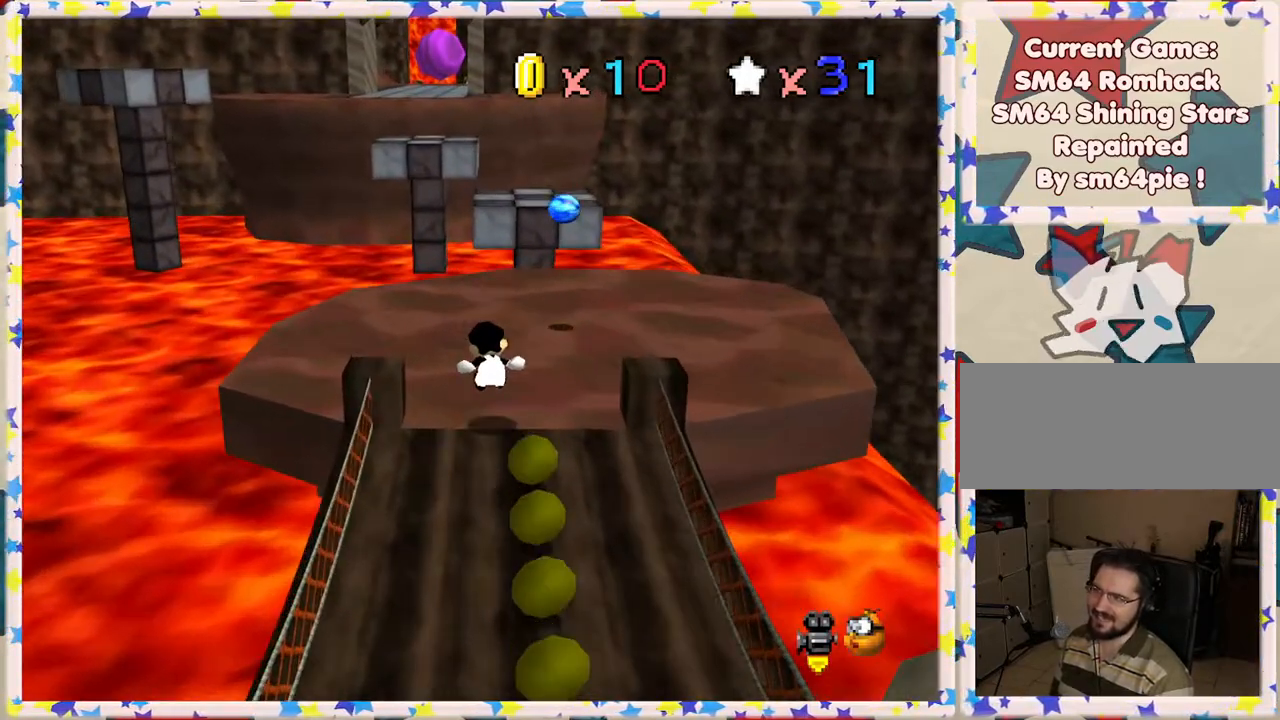
{"buttons": ["A", "Z"], "left_stick": "up", "events": [[450, "Z", "down"], [500, "A", "down"]]}
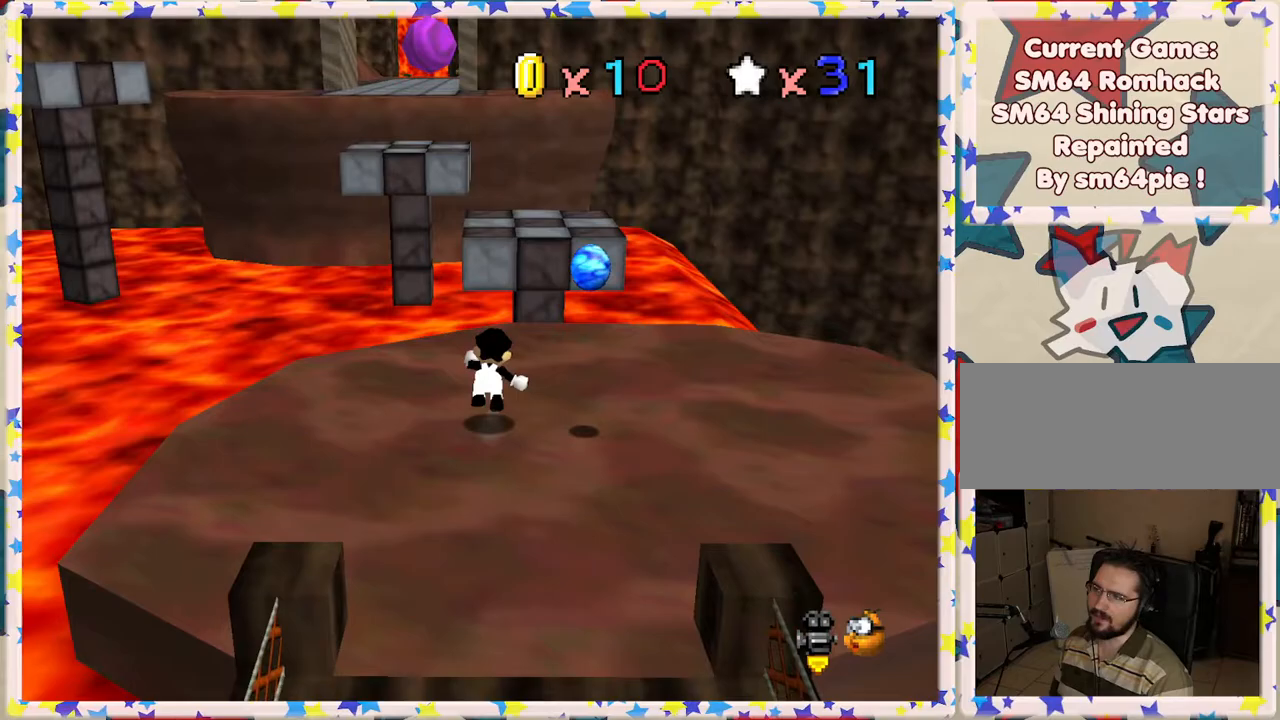
{"buttons": ["Z"], "left_stick": "down", "events": [[367, "A", "up"], [383, "left_stick", "center"], [433, "left_stick", "down"]]}
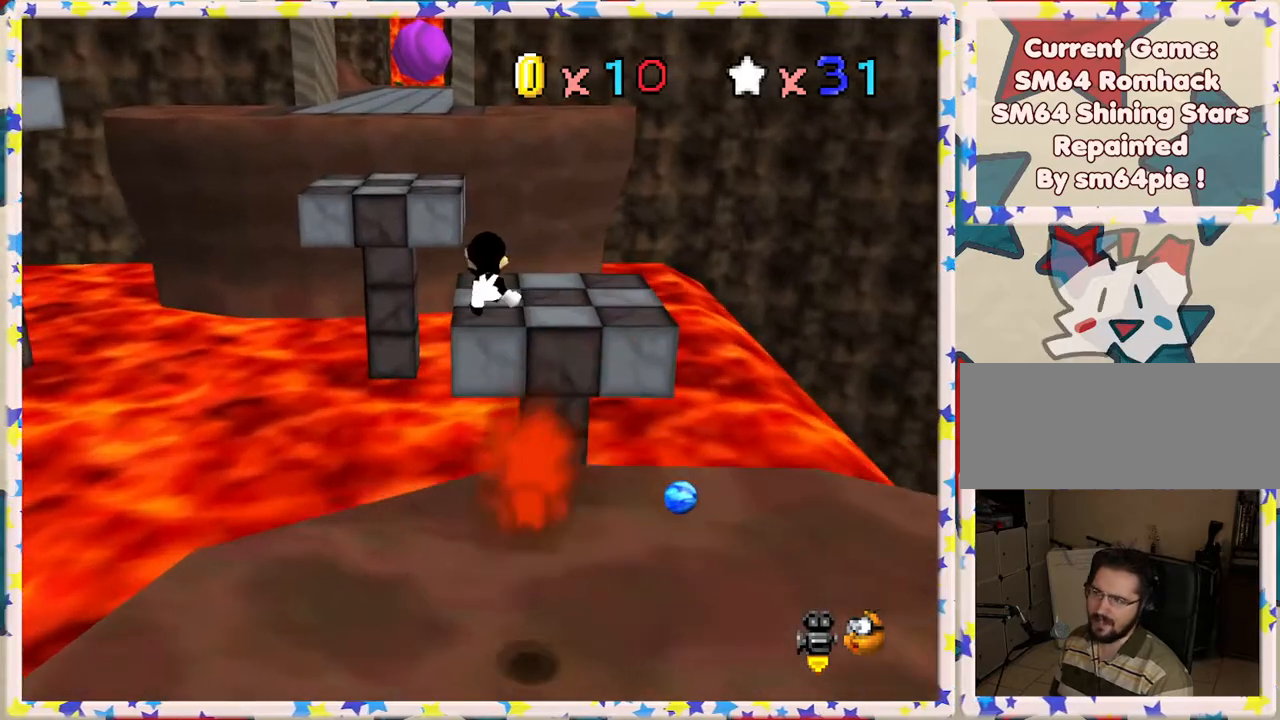
{"buttons": ["A", "Z"], "left_stick": "left", "events": [[200, "left_stick", "left"], [283, "left_stick", "up"], [400, "left_stick", "up-left"], [433, "A", "down"], [500, "left_stick", "left"]]}
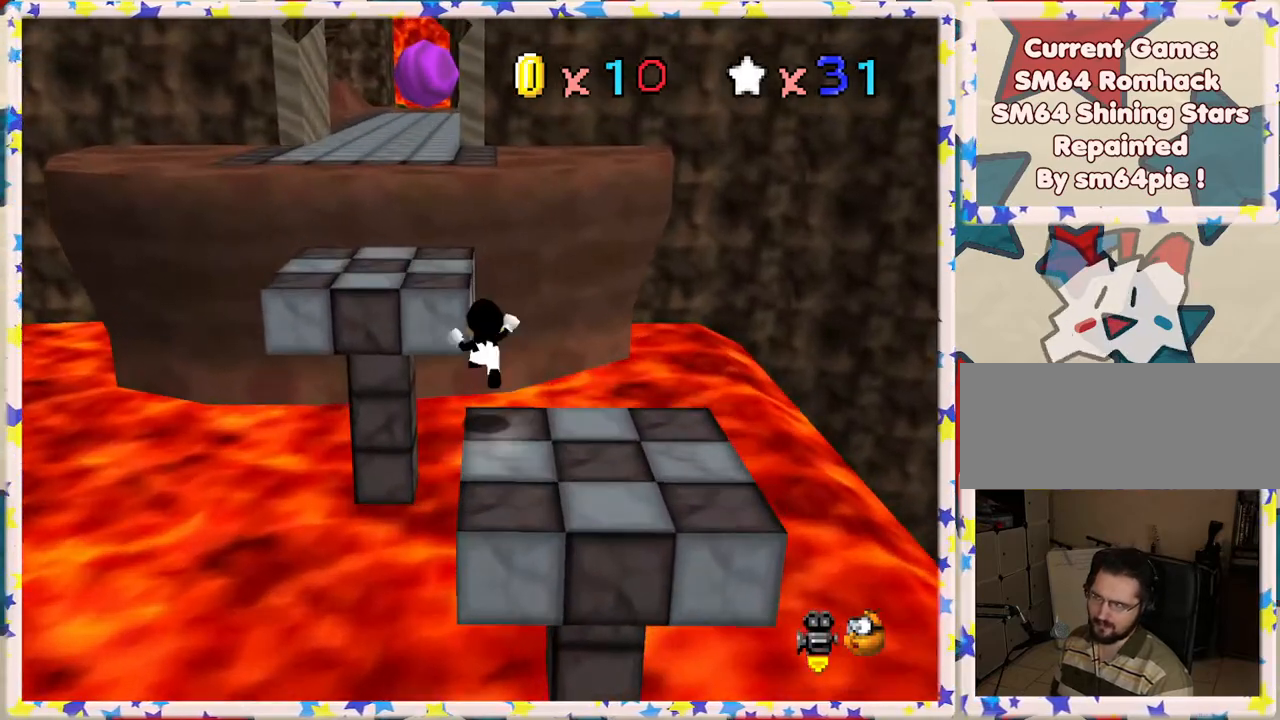
{"buttons": ["Z"], "left_stick": "down-left", "events": [[150, "A", "up"], [217, "left_stick", "down-left"]]}
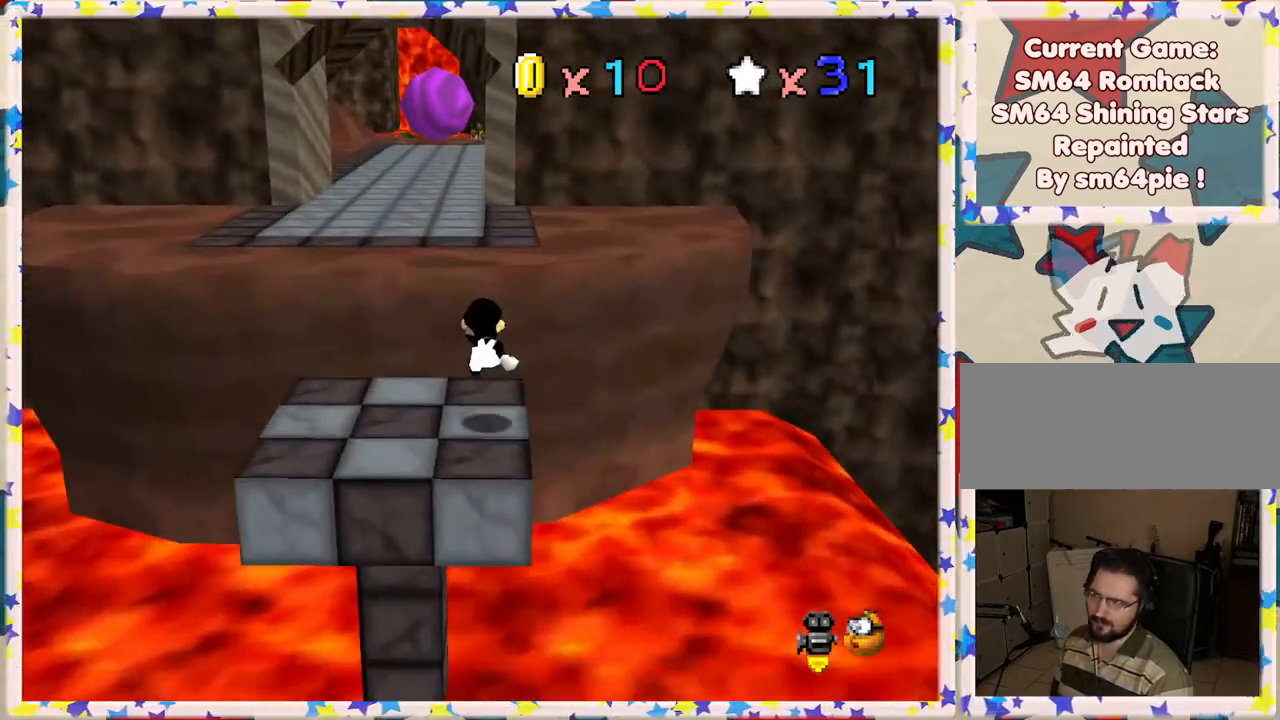
{"buttons": ["A", "Z"], "left_stick": "up-left", "events": [[250, "A", "down"], [367, "A", "up"], [383, "left_stick", "up-left"], [433, "A", "down"]]}
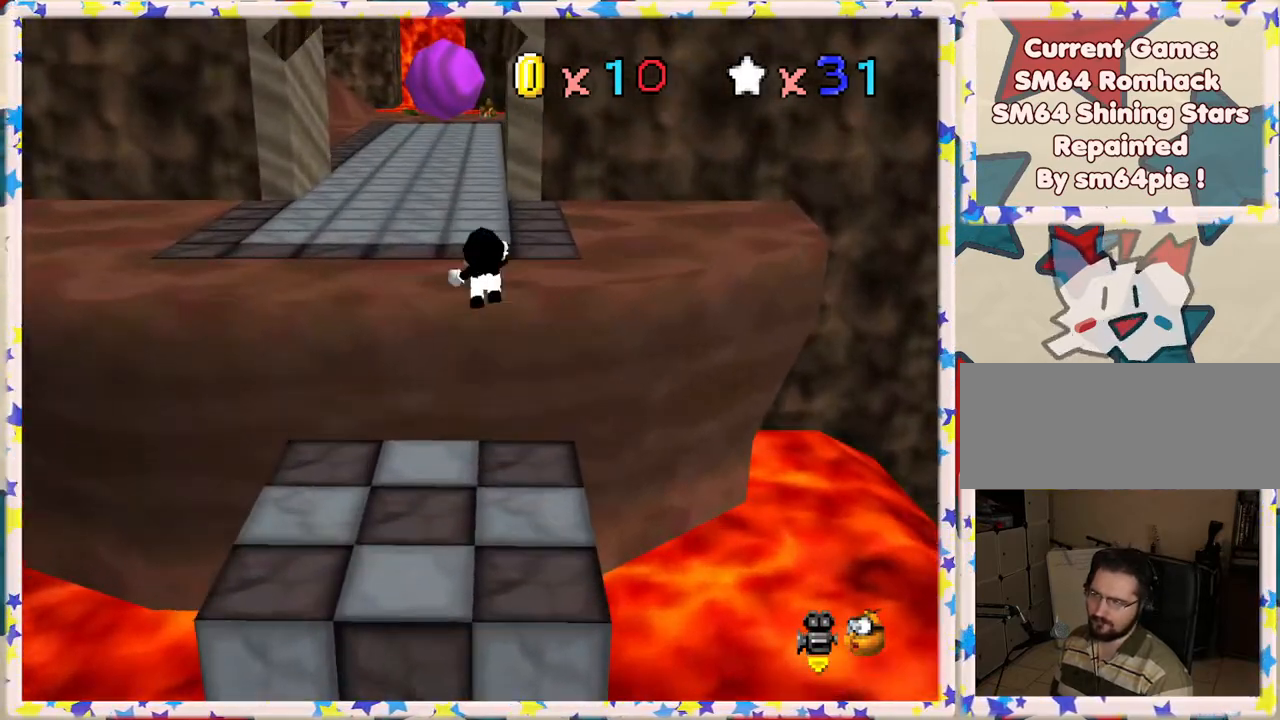
{"buttons": [], "left_stick": "up", "events": [[100, "A", "up"], [233, "Z", "up"], [400, "left_stick", "up"]]}
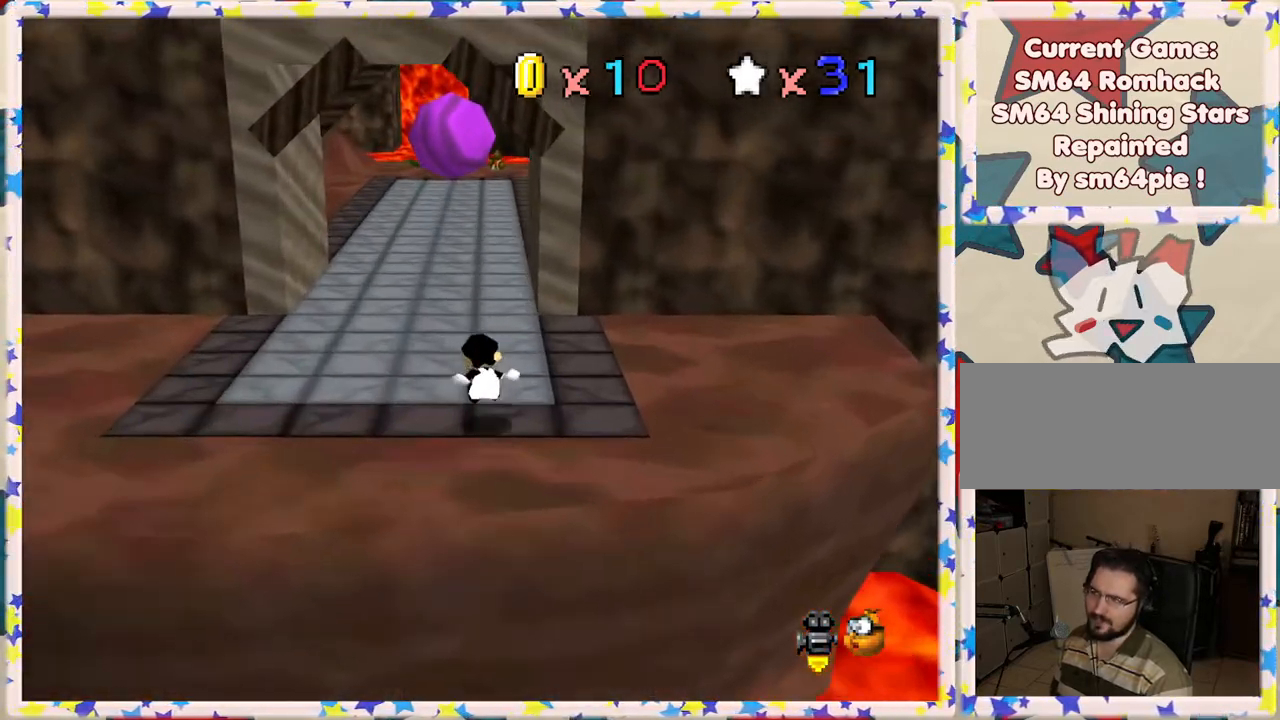
{"buttons": ["Z"], "left_stick": "up-left", "events": [[100, "Z", "down"], [167, "A", "down"], [367, "left_stick", "up-left"], [383, "A", "up"]]}
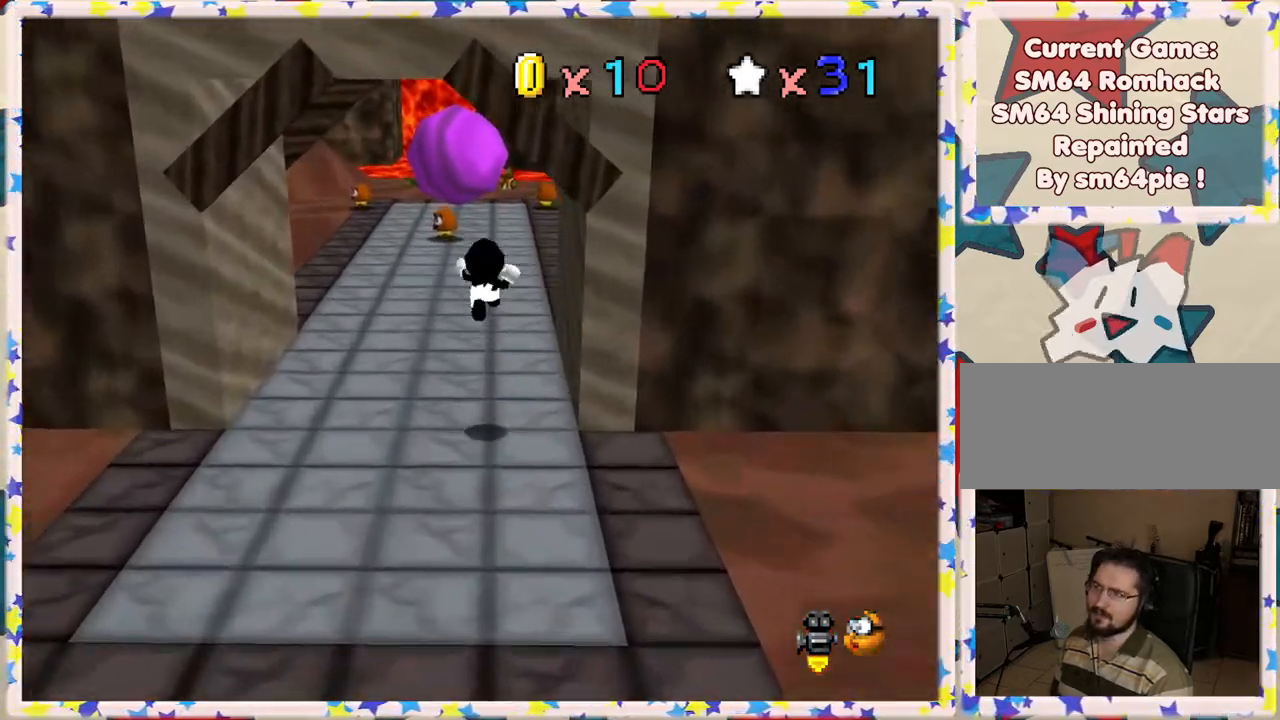
{"buttons": ["Z"], "left_stick": "up", "events": [[500, "left_stick", "up"]]}
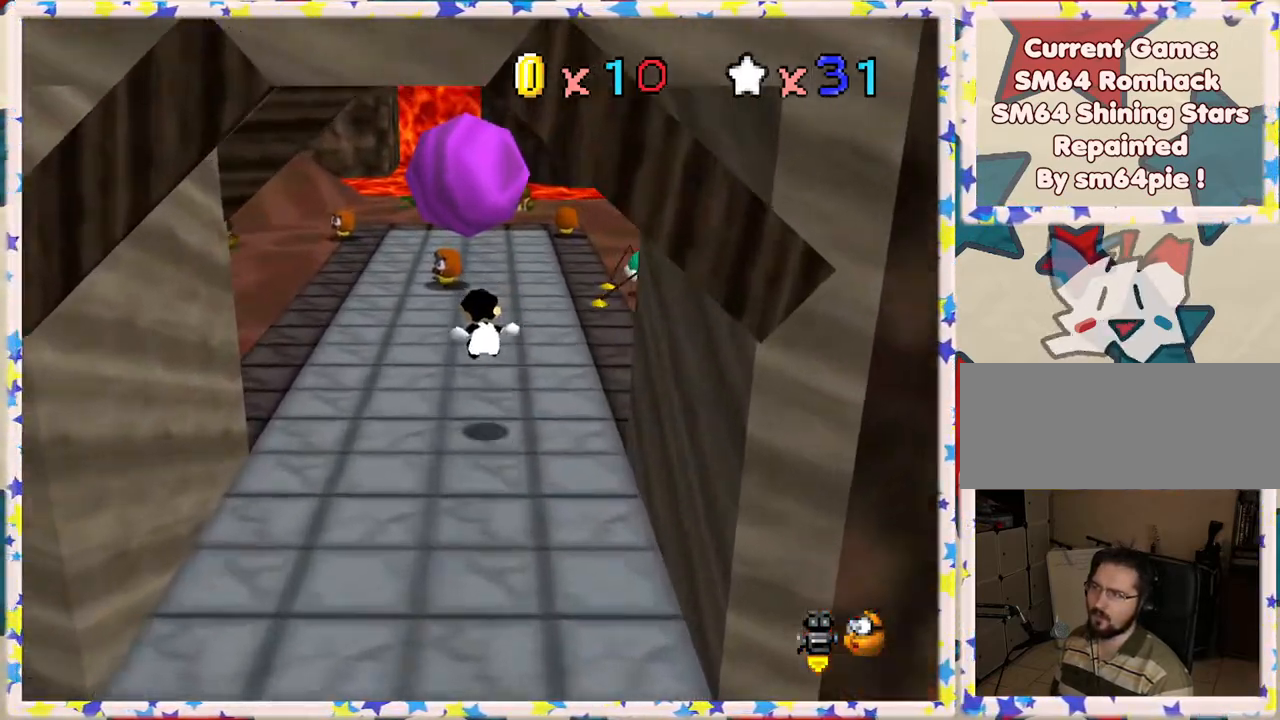
{"buttons": ["A", "Z"], "left_stick": "up", "events": [[233, "A", "down"]]}
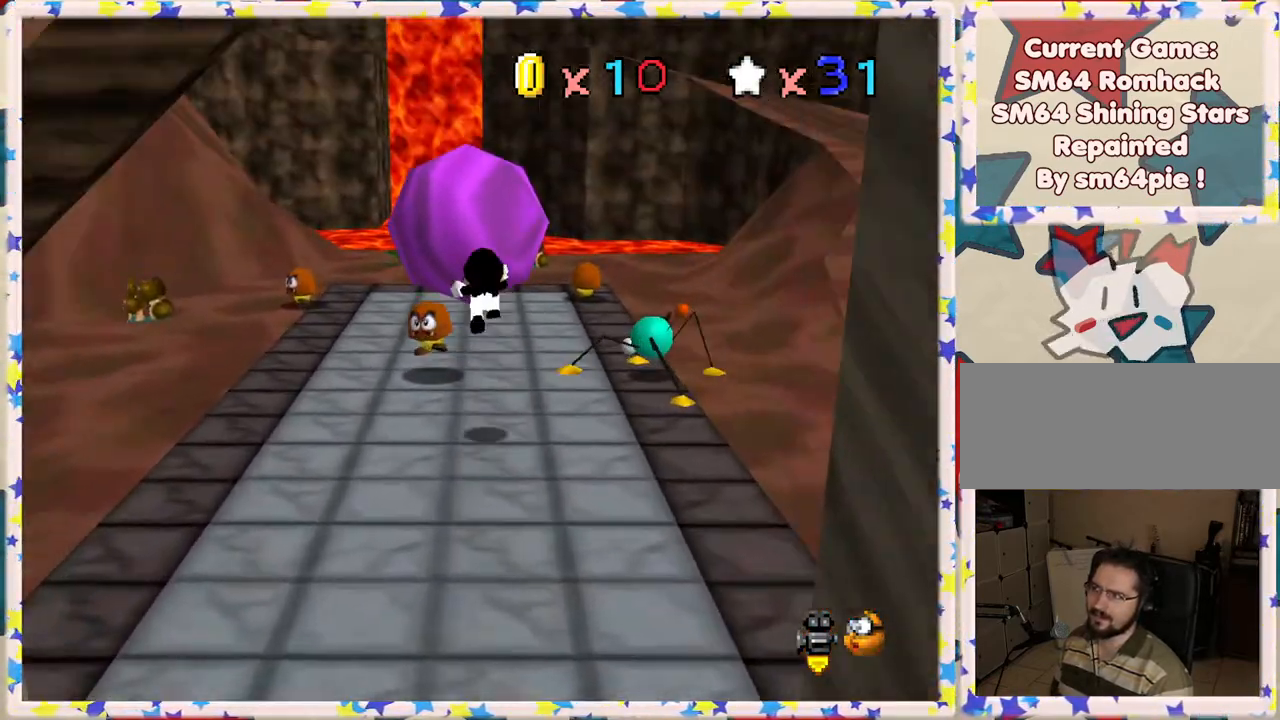
{"buttons": [], "left_stick": "up", "events": [[183, "A", "up"], [183, "Z", "up"], [200, "left_stick", "up-left"], [400, "left_stick", "up"]]}
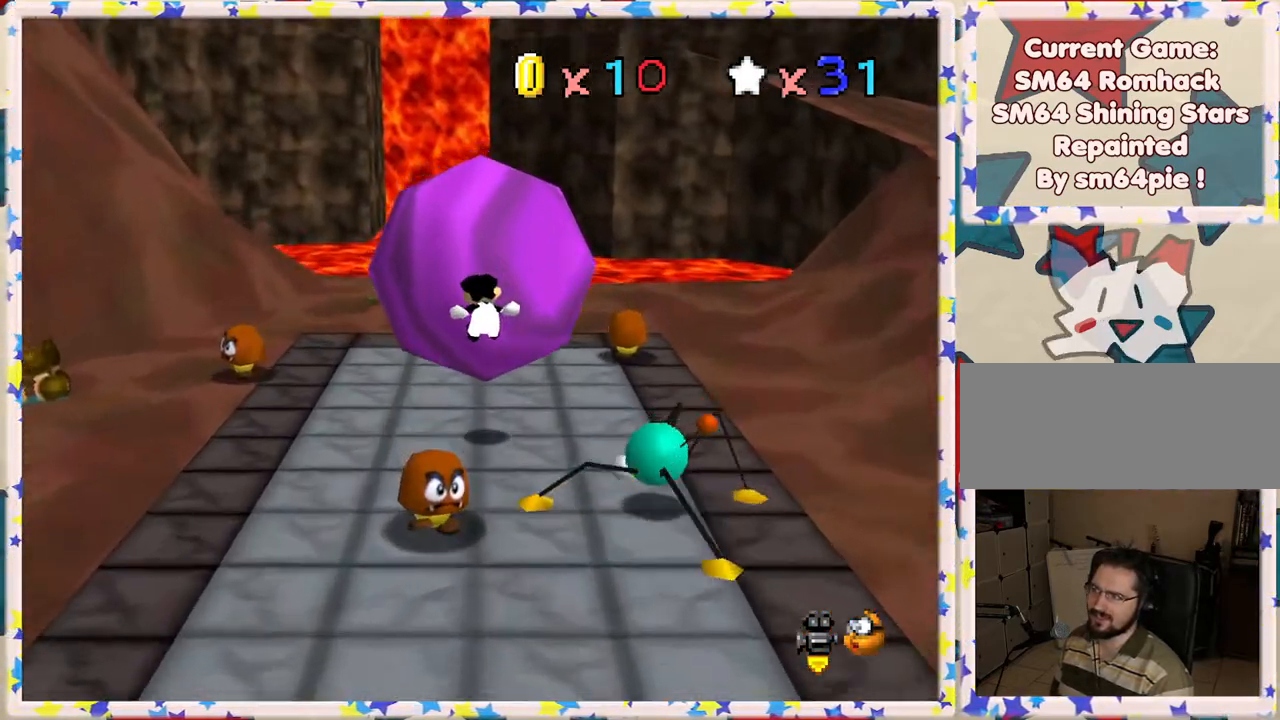
{"buttons": [], "left_stick": "down", "events": [[250, "left_stick", "center"], [317, "A", "down"], [483, "A", "up"], [483, "left_stick", "down"]]}
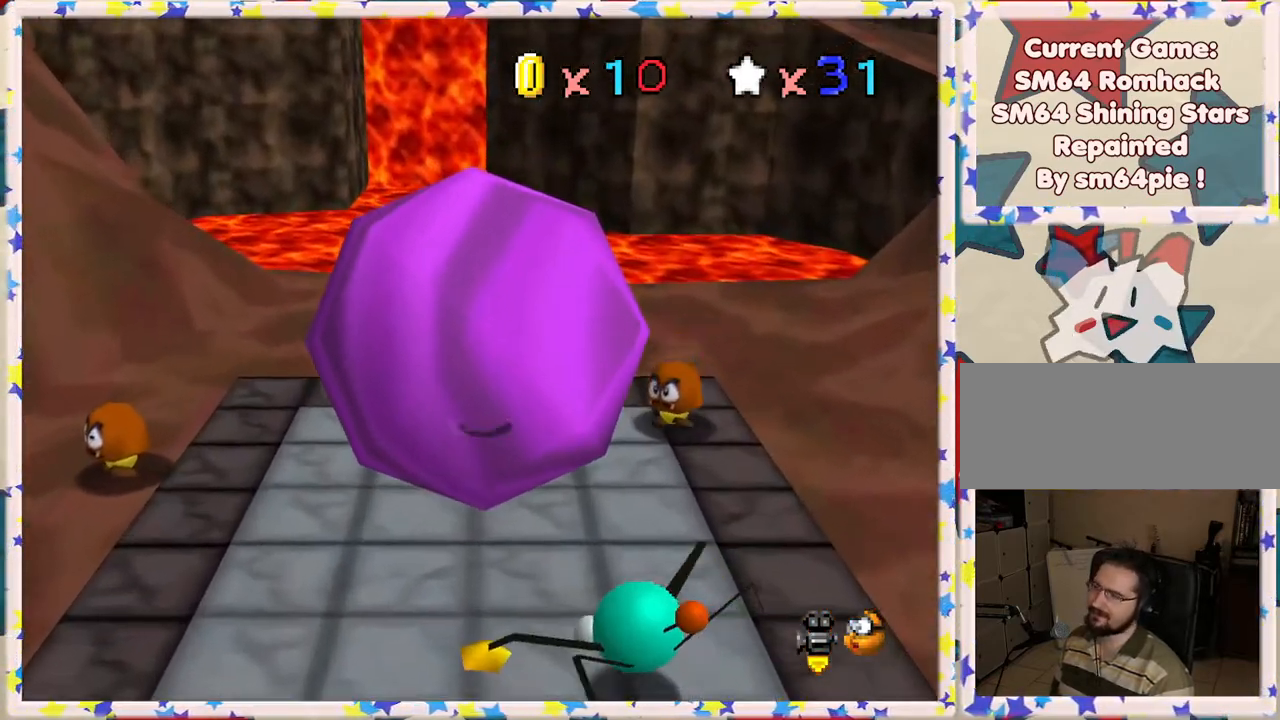
{"buttons": [], "left_stick": "down-left", "events": [[400, "left_stick", "down-left"]]}
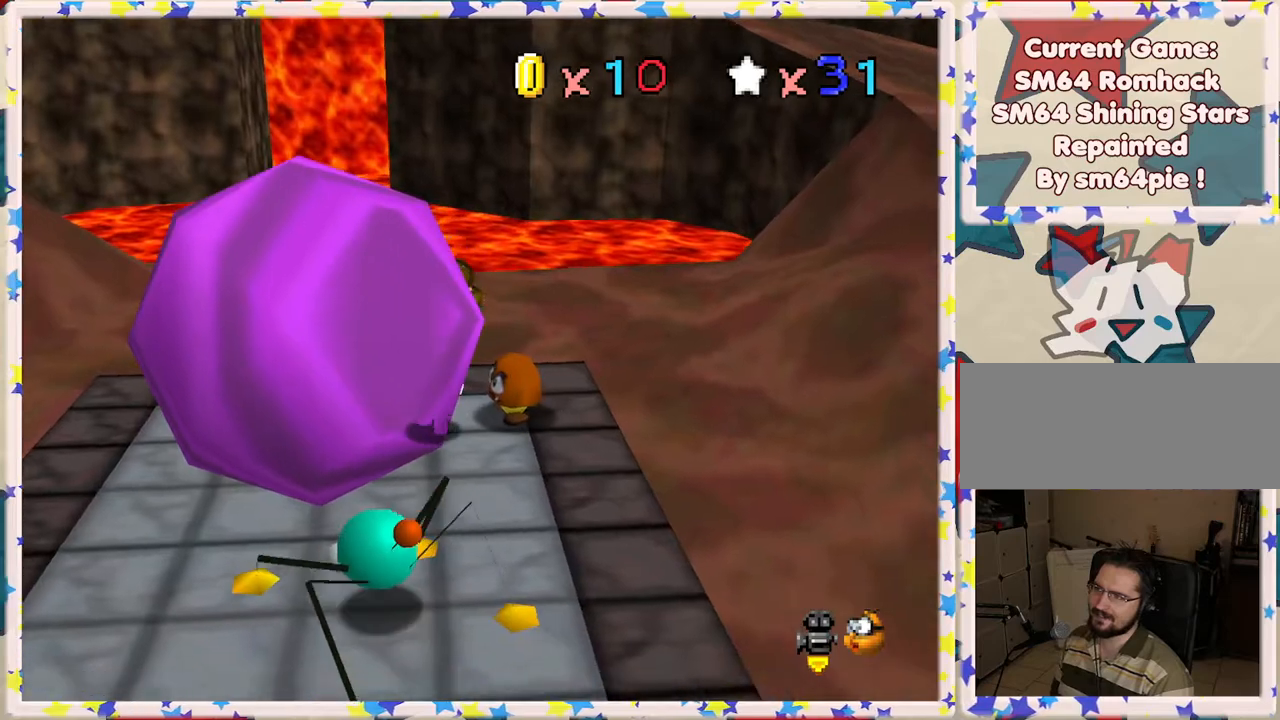
{"buttons": ["A"], "left_stick": "down-right", "events": [[167, "A", "down"], [317, "left_stick", "down"], [500, "left_stick", "down-right"]]}
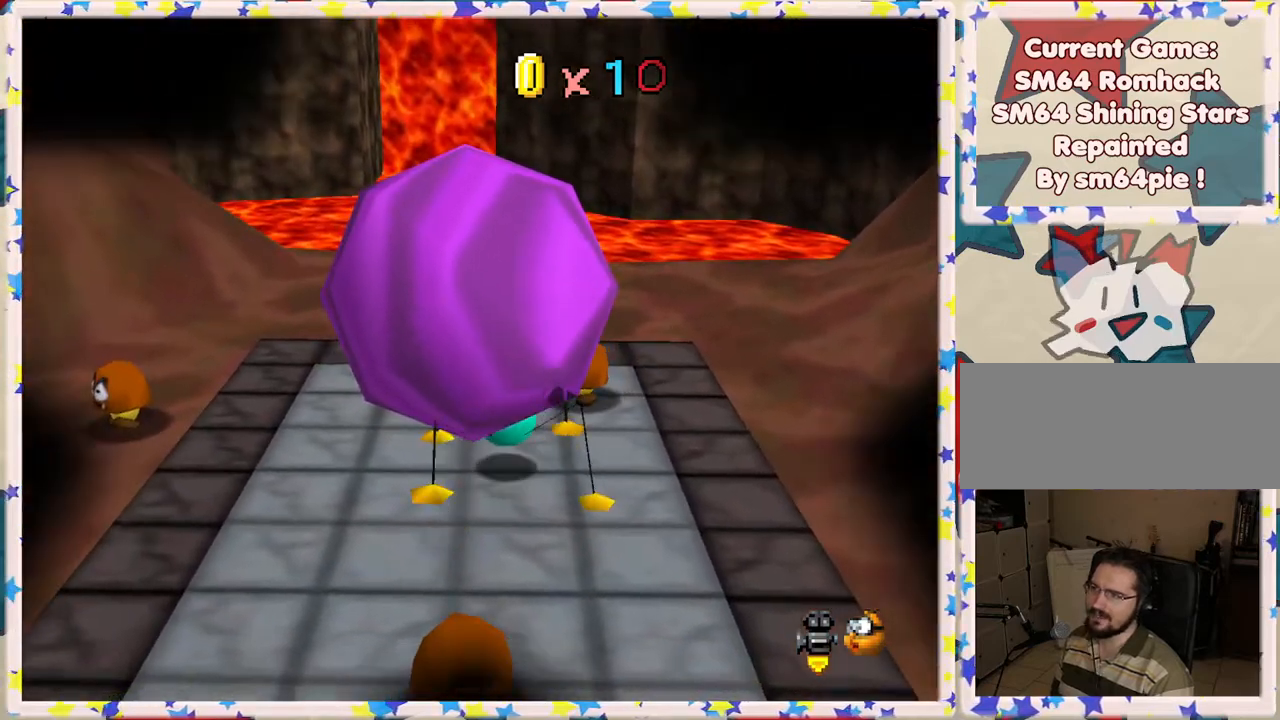
{"buttons": [], "left_stick": "center", "events": [[167, "A", "up"], [200, "left_stick", "center"]]}
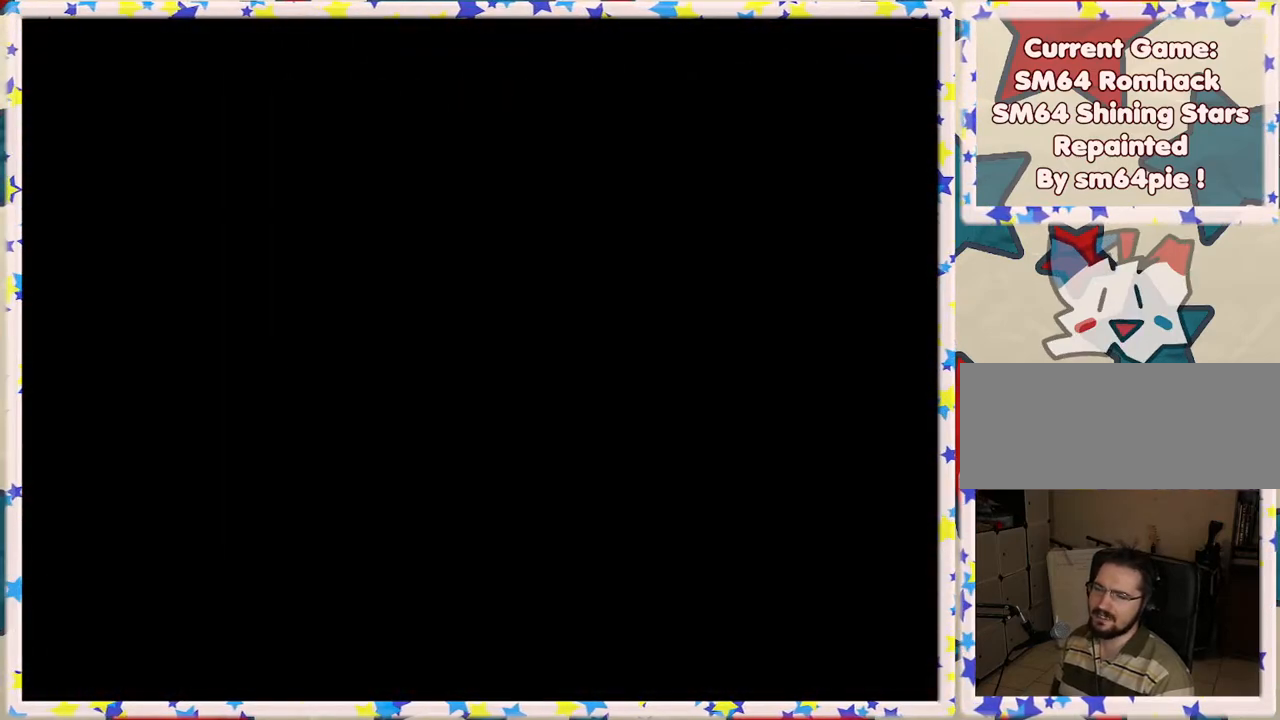
{"buttons": [], "left_stick": "up", "events": [[217, "left_stick", "up"]]}
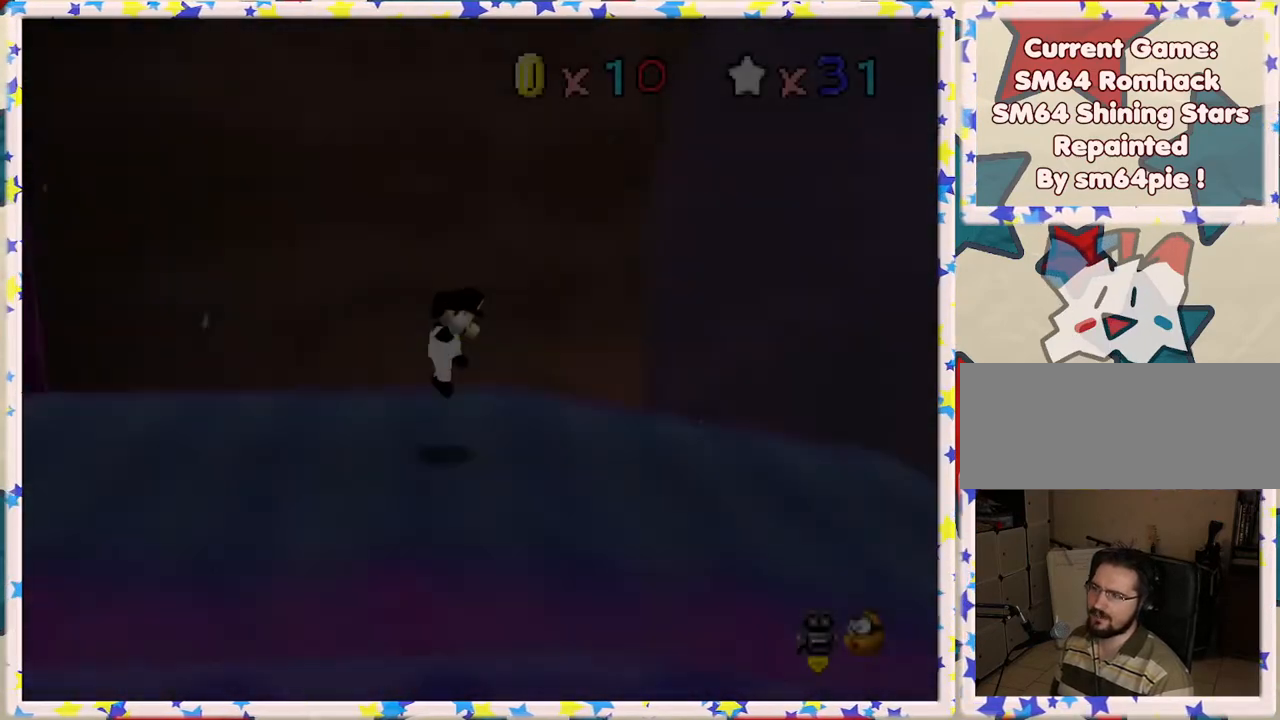
{"buttons": ["C_LEFT"], "left_stick": "right", "events": [[367, "left_stick", "right"], [417, "C_LEFT", "down"]]}
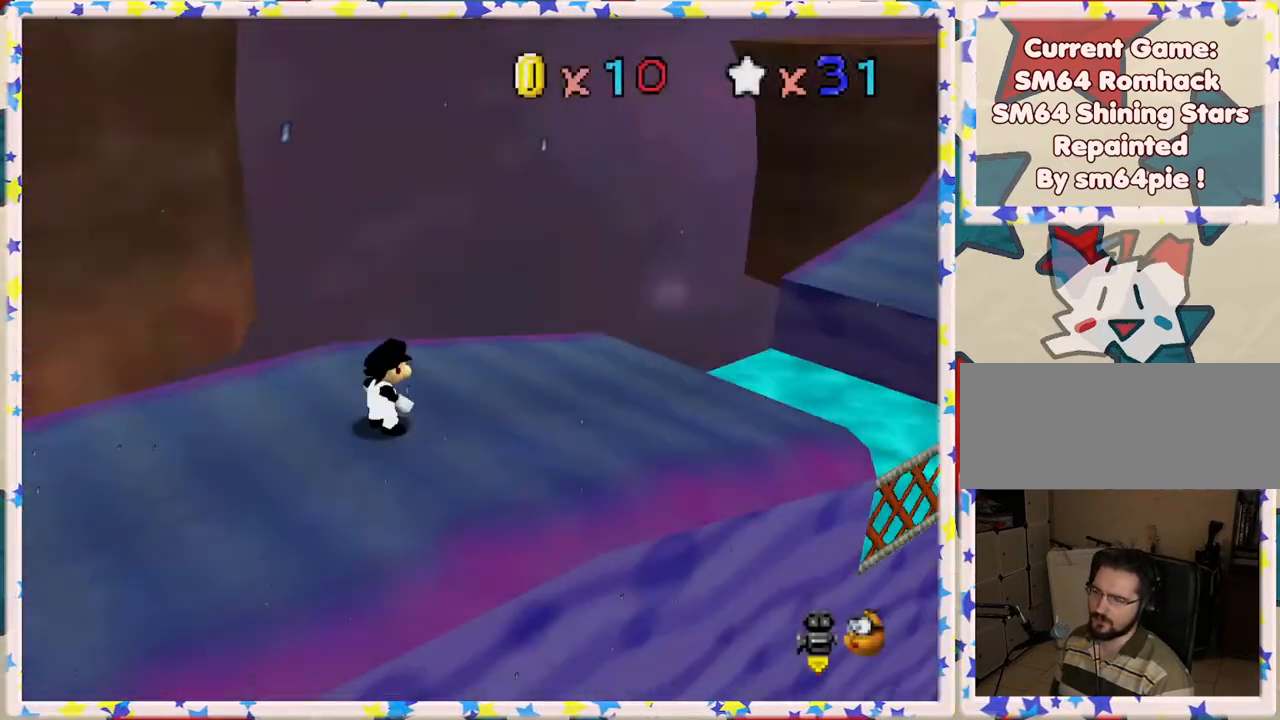
{"buttons": [], "left_stick": "up-right", "events": [[33, "C_LEFT", "up"], [200, "left_stick", "up-right"], [317, "C_RIGHT", "down"], [417, "C_RIGHT", "up"]]}
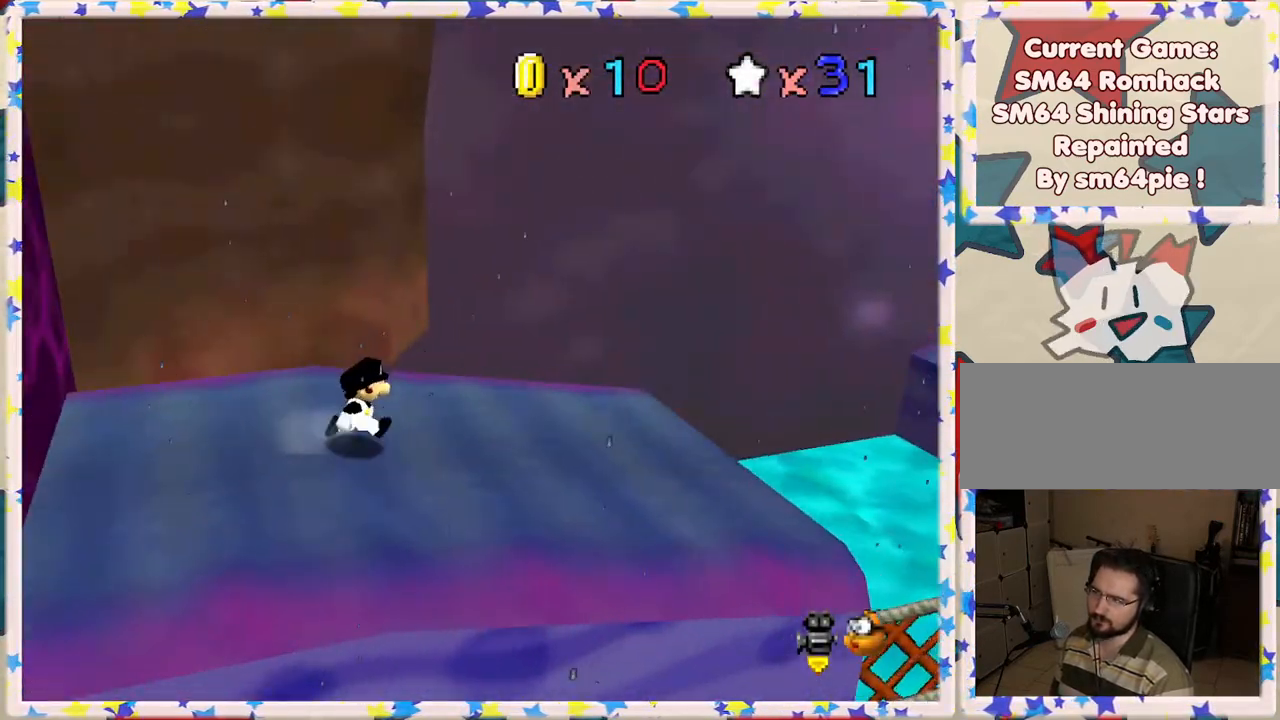
{"buttons": ["A", "Z"], "left_stick": "right", "events": [[17, "left_stick", "right"], [367, "Z", "down"], [433, "A", "down"]]}
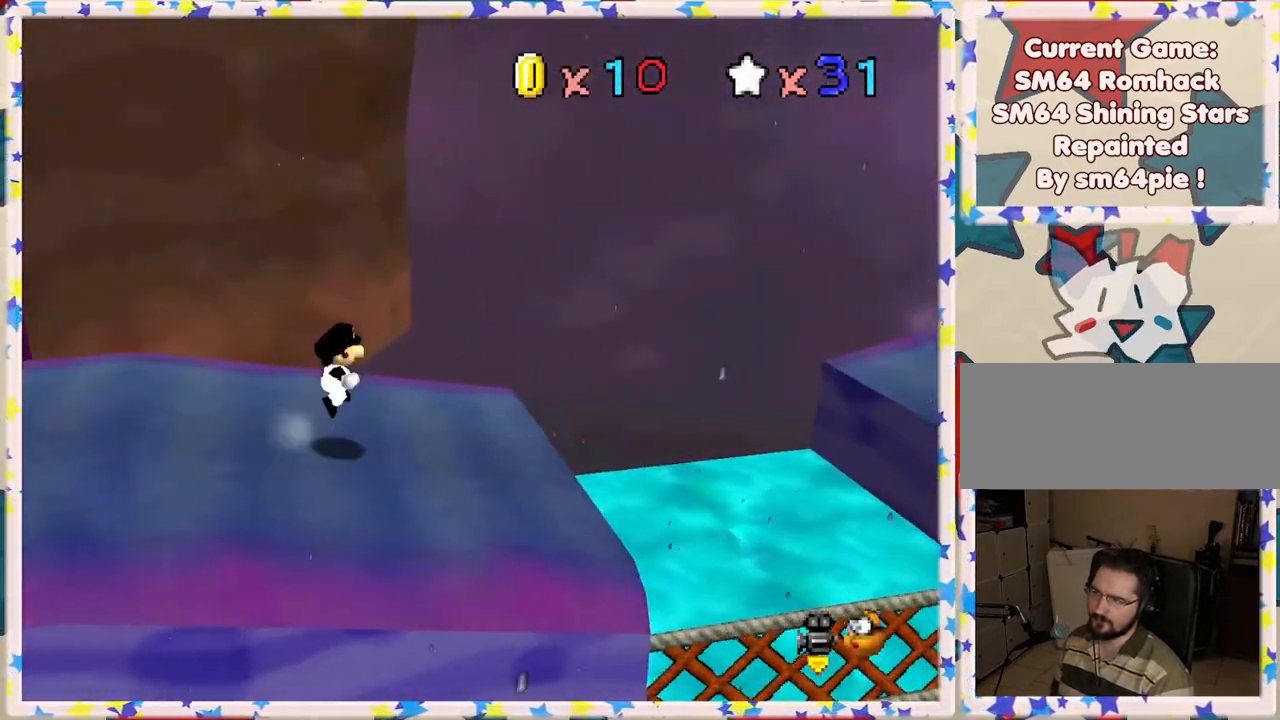
{"buttons": ["Z", "C_LEFT"], "left_stick": "right", "events": [[133, "A", "up"], [400, "C_LEFT", "down"]]}
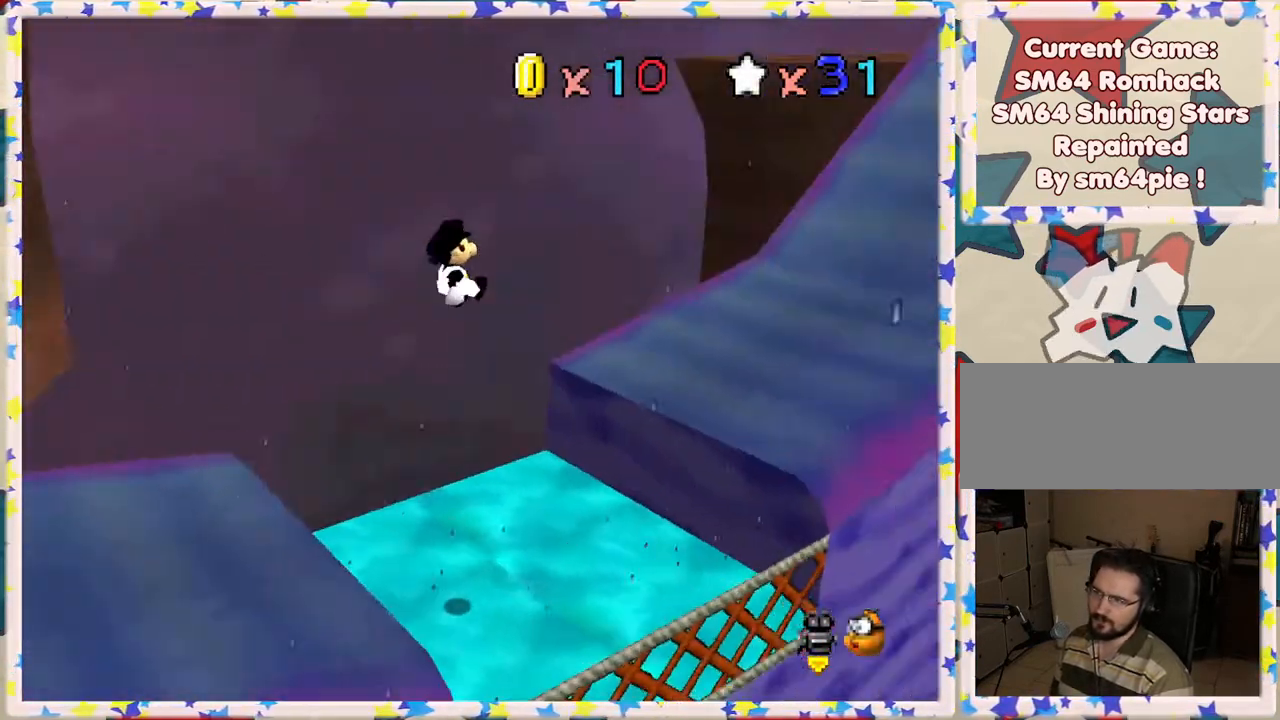
{"buttons": ["Z"], "left_stick": "up-right", "events": [[33, "C_LEFT", "up"], [250, "left_stick", "up-right"]]}
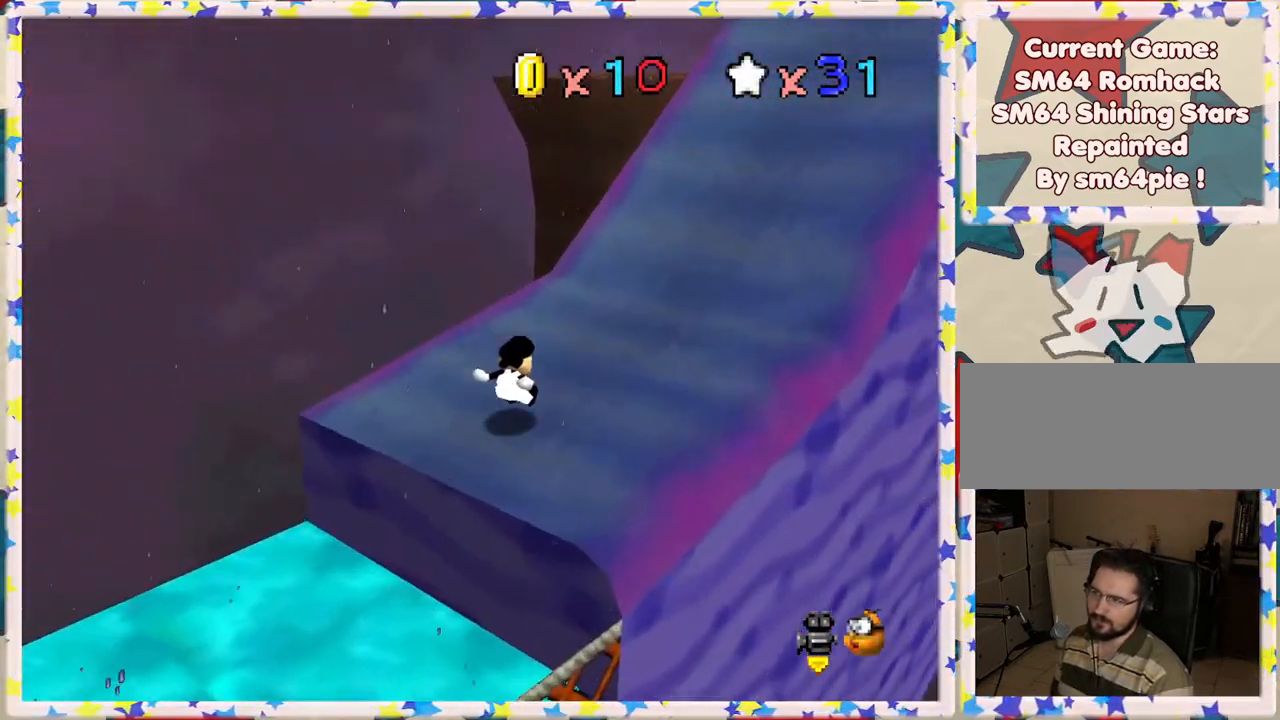
{"buttons": ["Z"], "left_stick": "up-right", "events": [[100, "A", "down"], [367, "A", "up"]]}
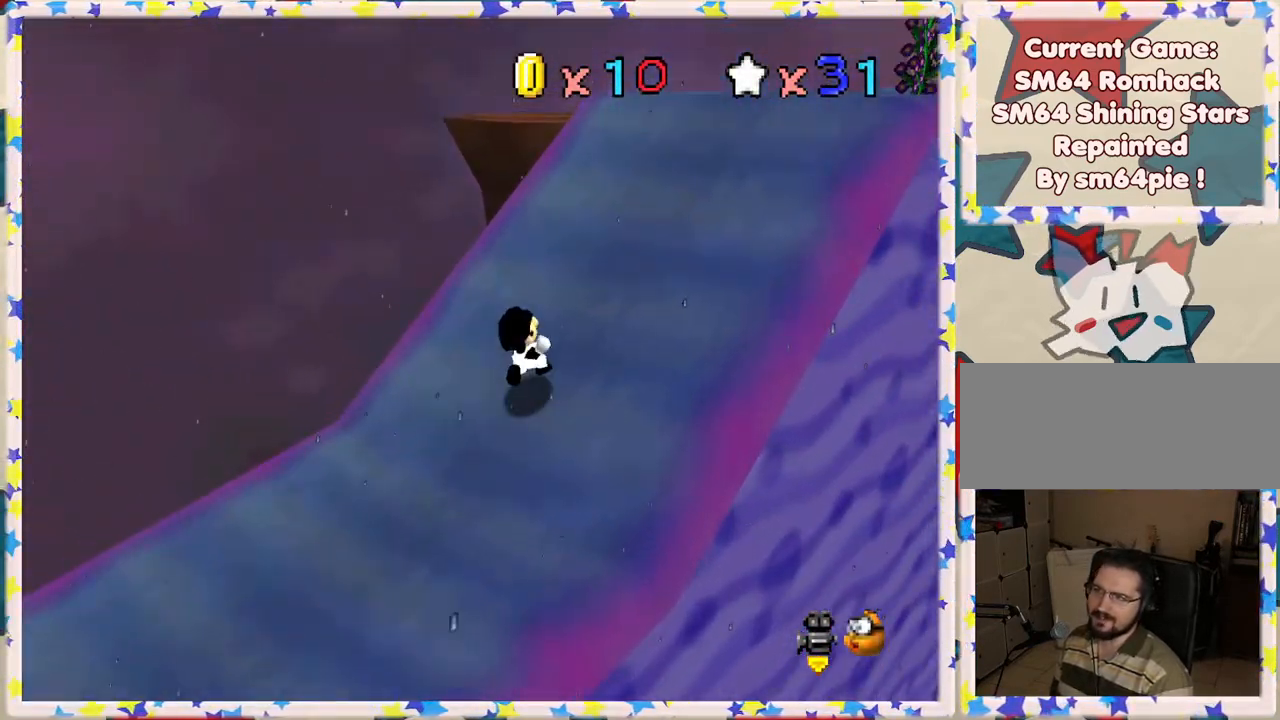
{"buttons": ["Z"], "left_stick": "up-right", "events": [[150, "A", "down"], [383, "A", "up"]]}
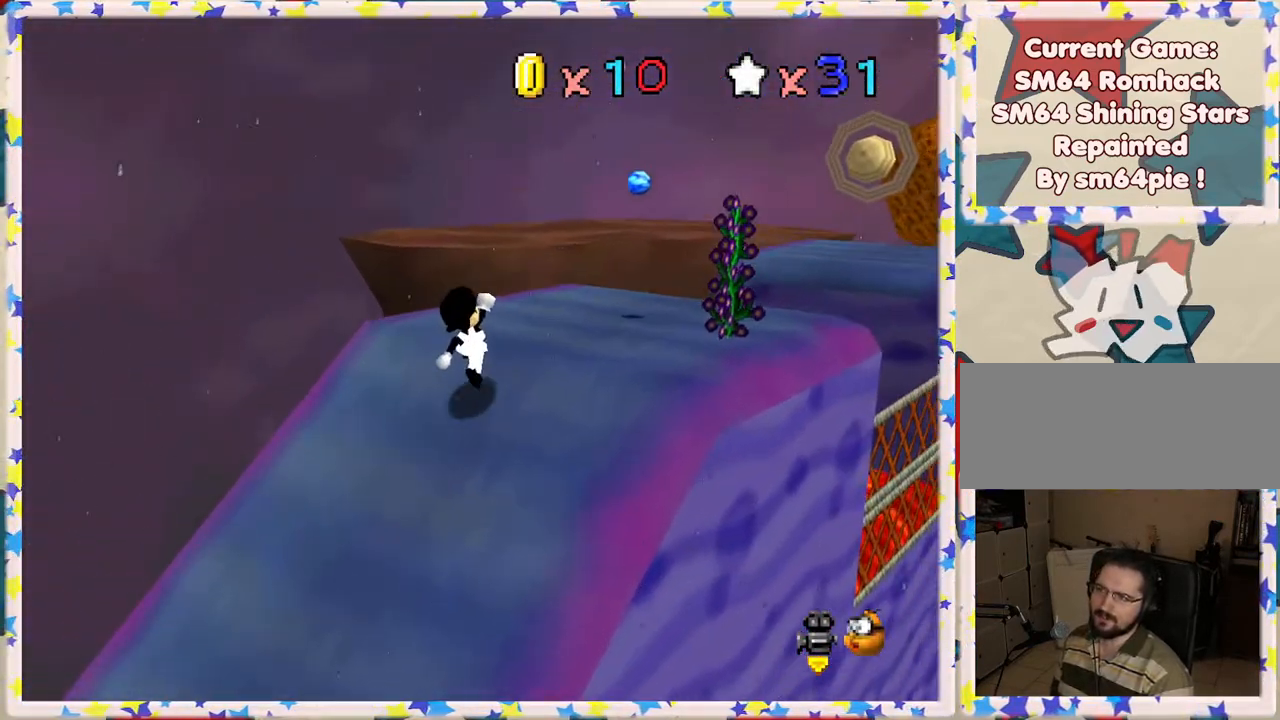
{"buttons": [], "left_stick": "up-right", "events": [[183, "Z", "up"]]}
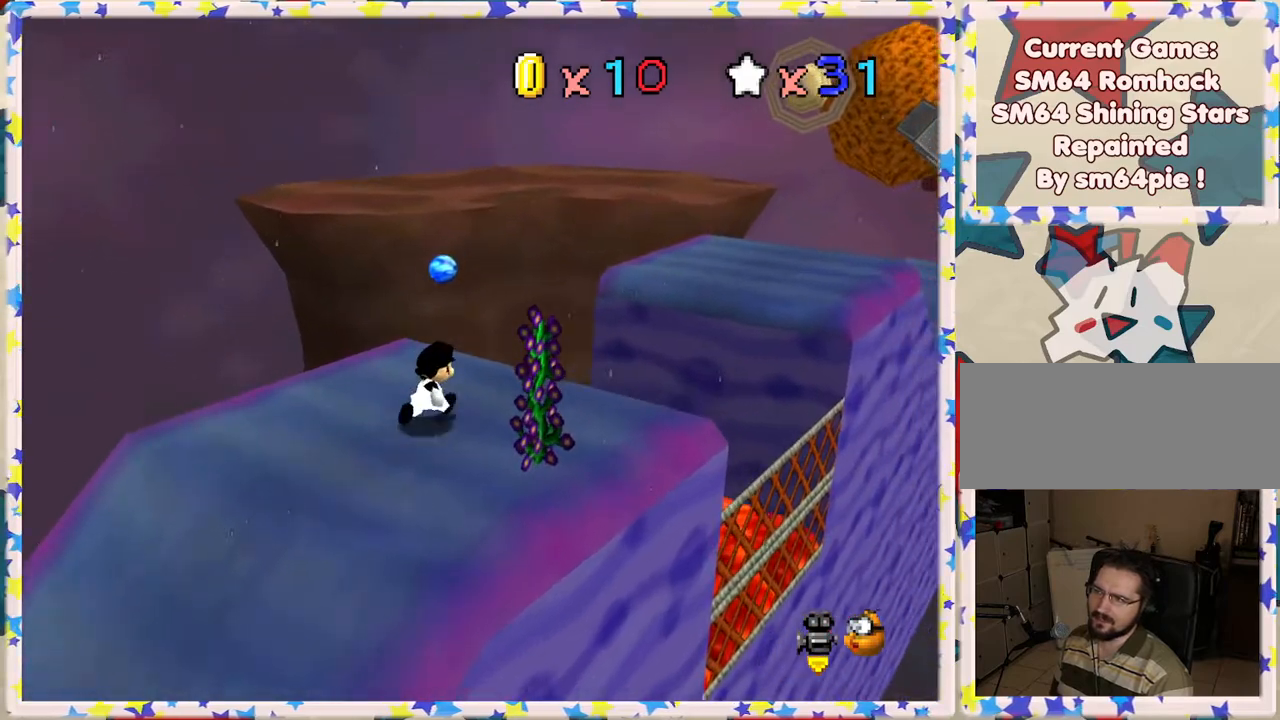
{"buttons": ["Z"], "left_stick": "up-right", "events": [[100, "Z", "down"], [183, "A", "down"], [433, "A", "up"]]}
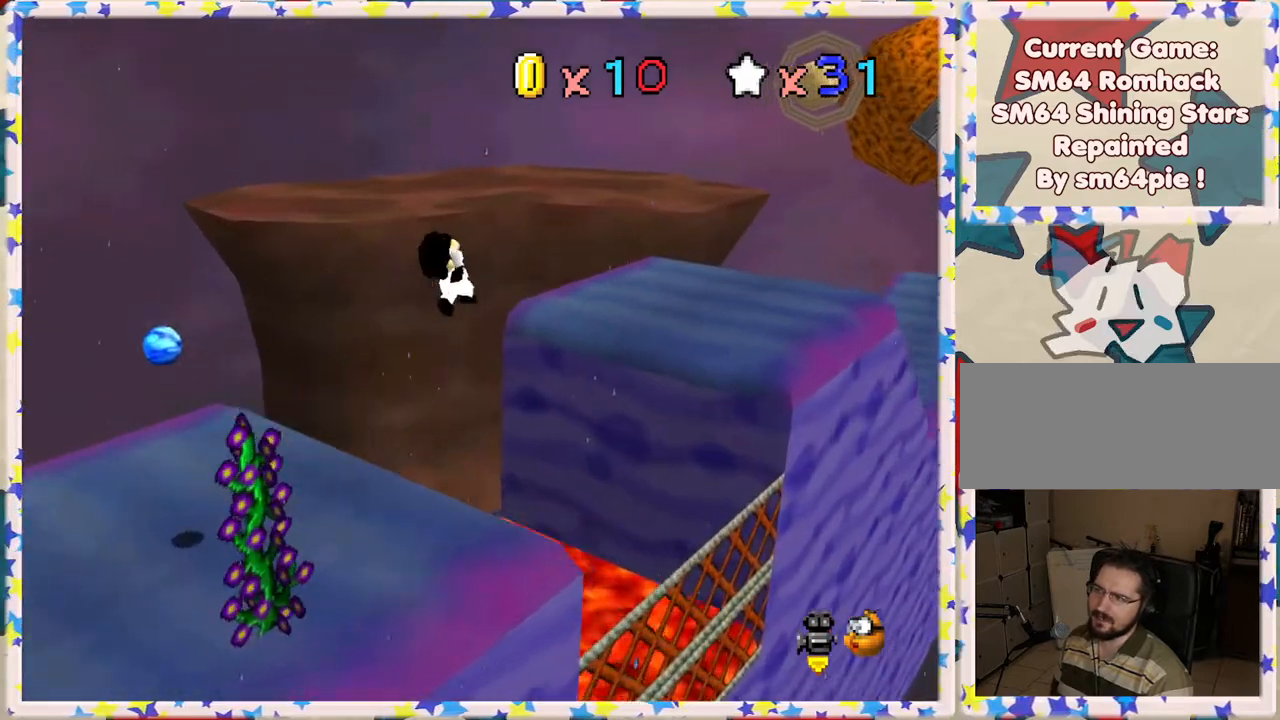
{"buttons": ["Z"], "left_stick": "up-right", "events": []}
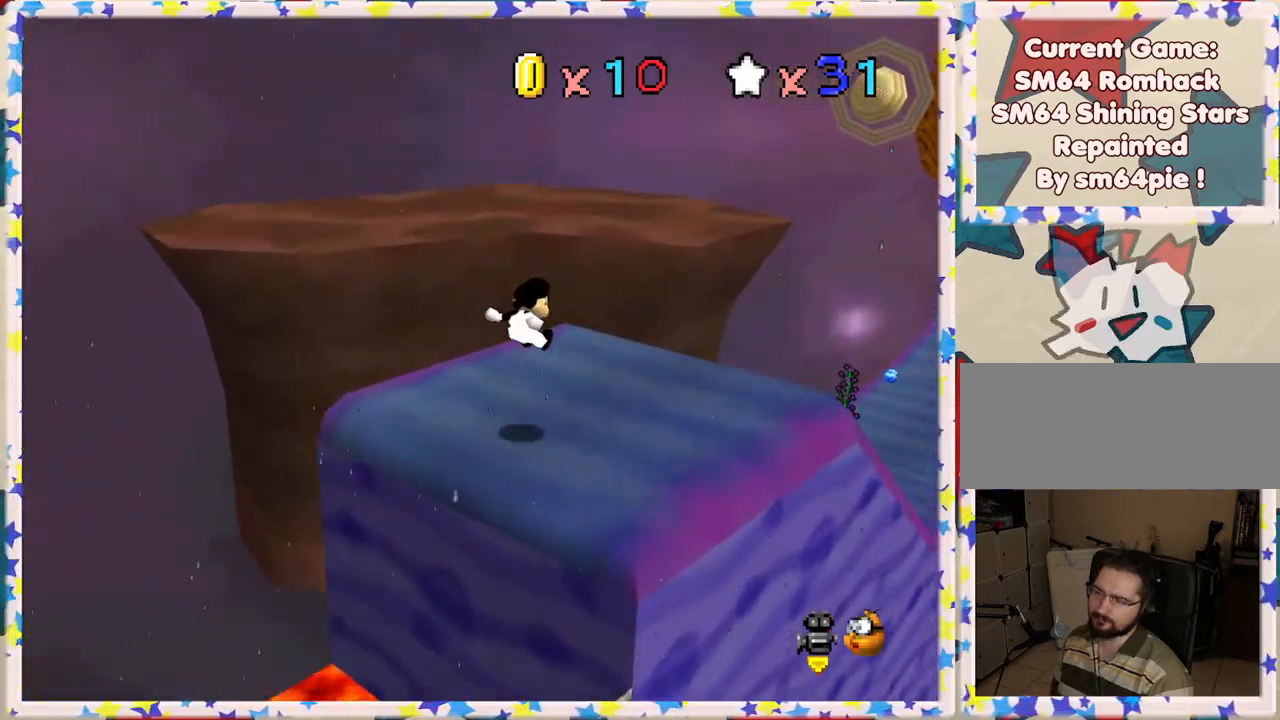
{"buttons": ["A", "Z"], "left_stick": "up-right", "events": [[317, "A", "down"]]}
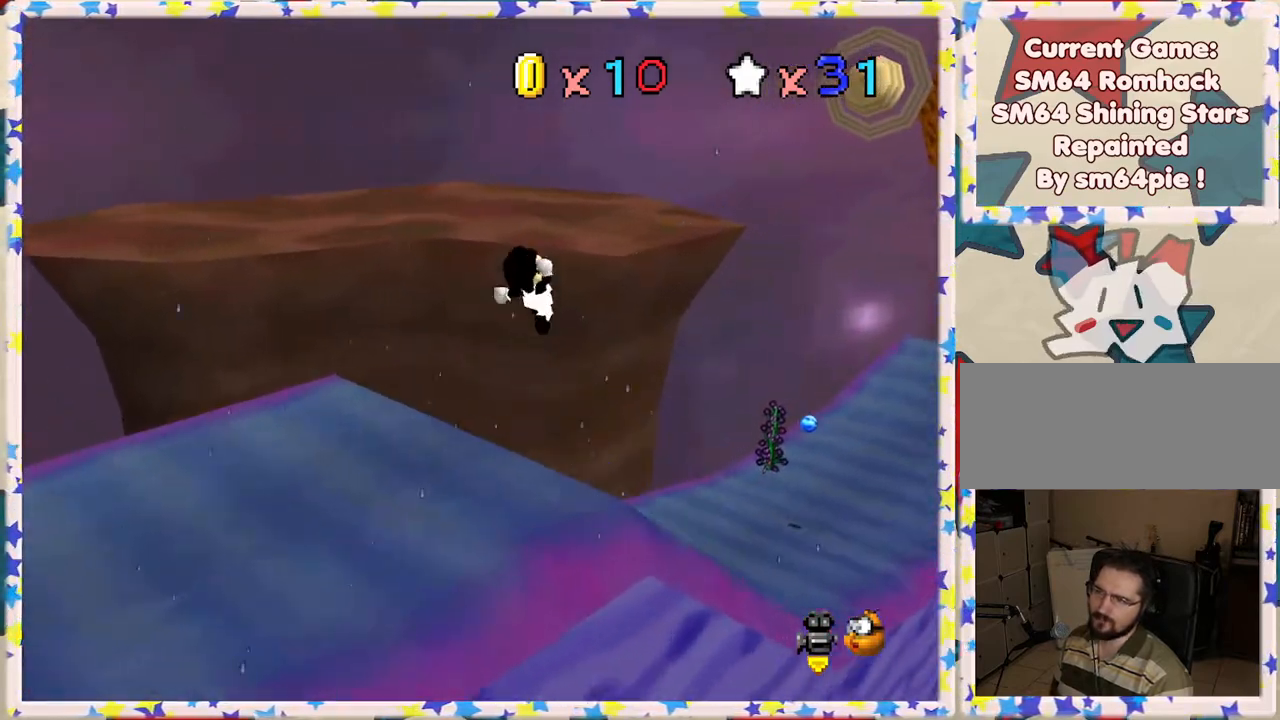
{"buttons": ["Z"], "left_stick": "up-right", "events": [[167, "A", "up"]]}
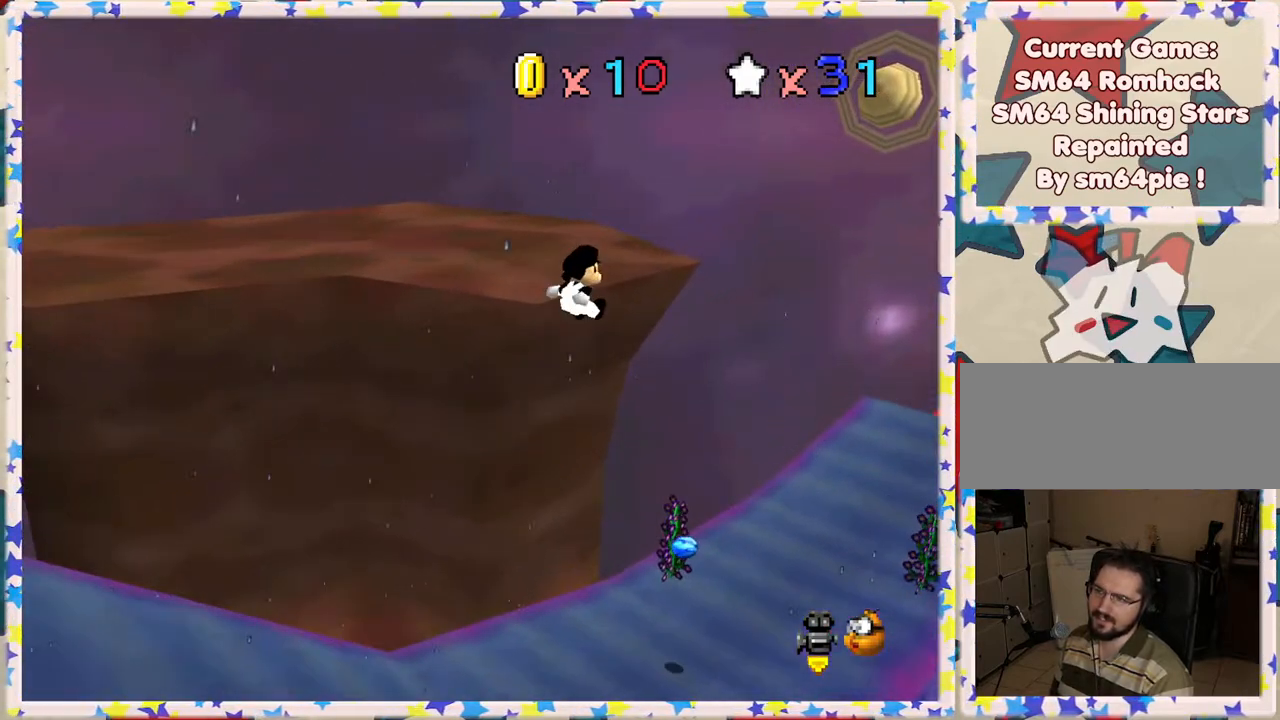
{"buttons": ["Z"], "left_stick": "up-right", "events": [[133, "C_LEFT", "down"], [233, "C_LEFT", "up"]]}